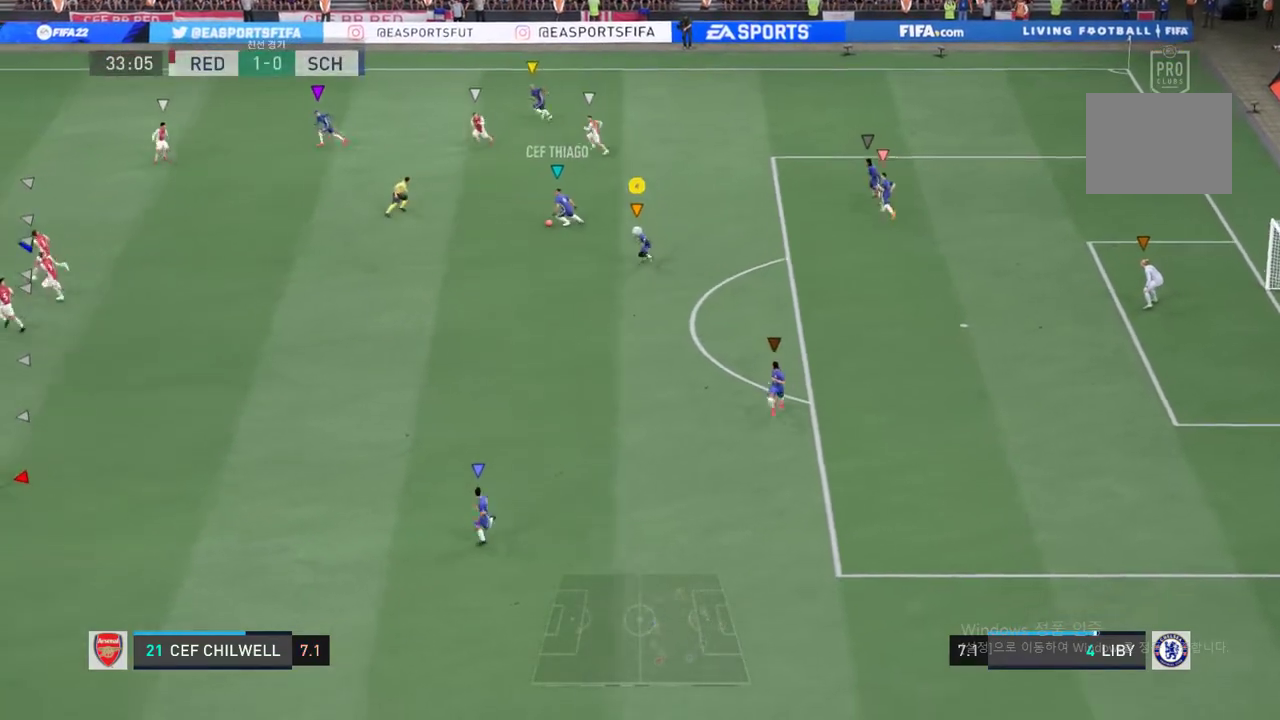
Gameplay with a controller (Xbox layout); each line is a JSON object with the inputs held at the frame after it. "events" lists button and stick changes between this image and that frame as [ms after this image, input, new state], when the widget could be followed in between. Not read: L3 R3.
{"buttons": ["R2"], "left_stick": "down-left", "right_stick": "center", "events": []}
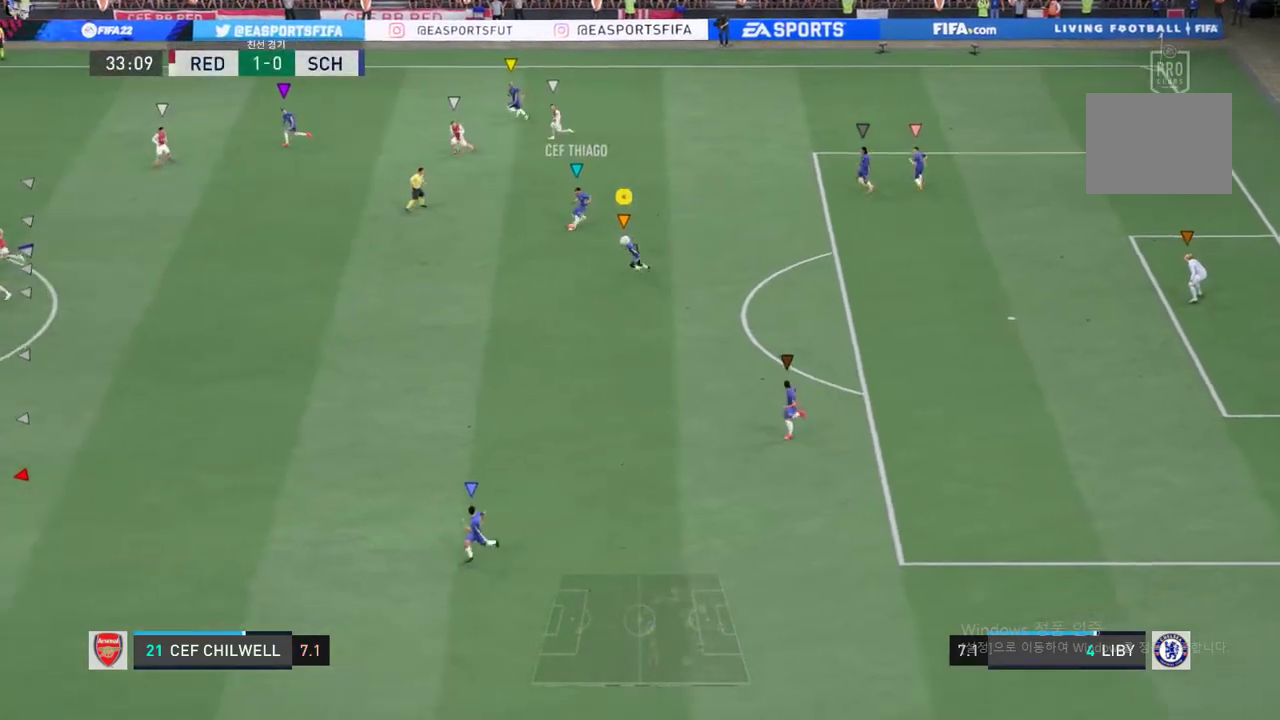
{"buttons": ["R2"], "left_stick": "down-left", "right_stick": "center", "events": []}
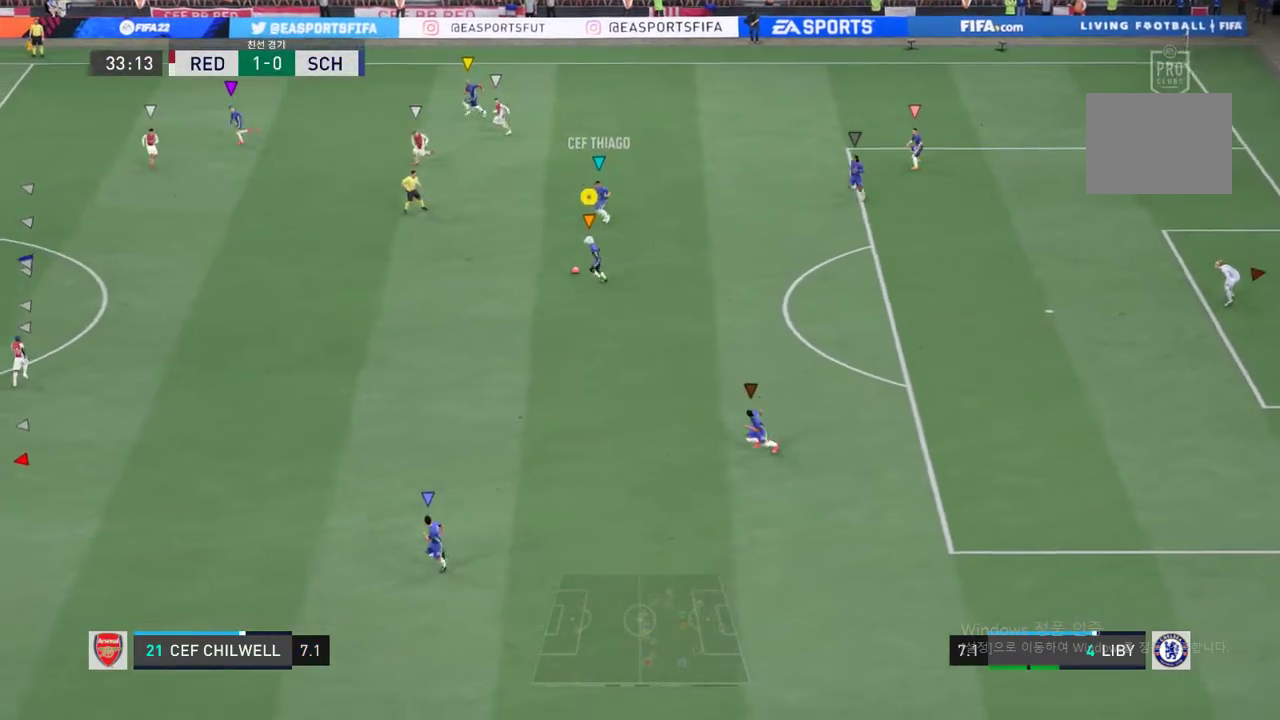
{"buttons": ["R2"], "left_stick": "down-left", "right_stick": "center", "events": []}
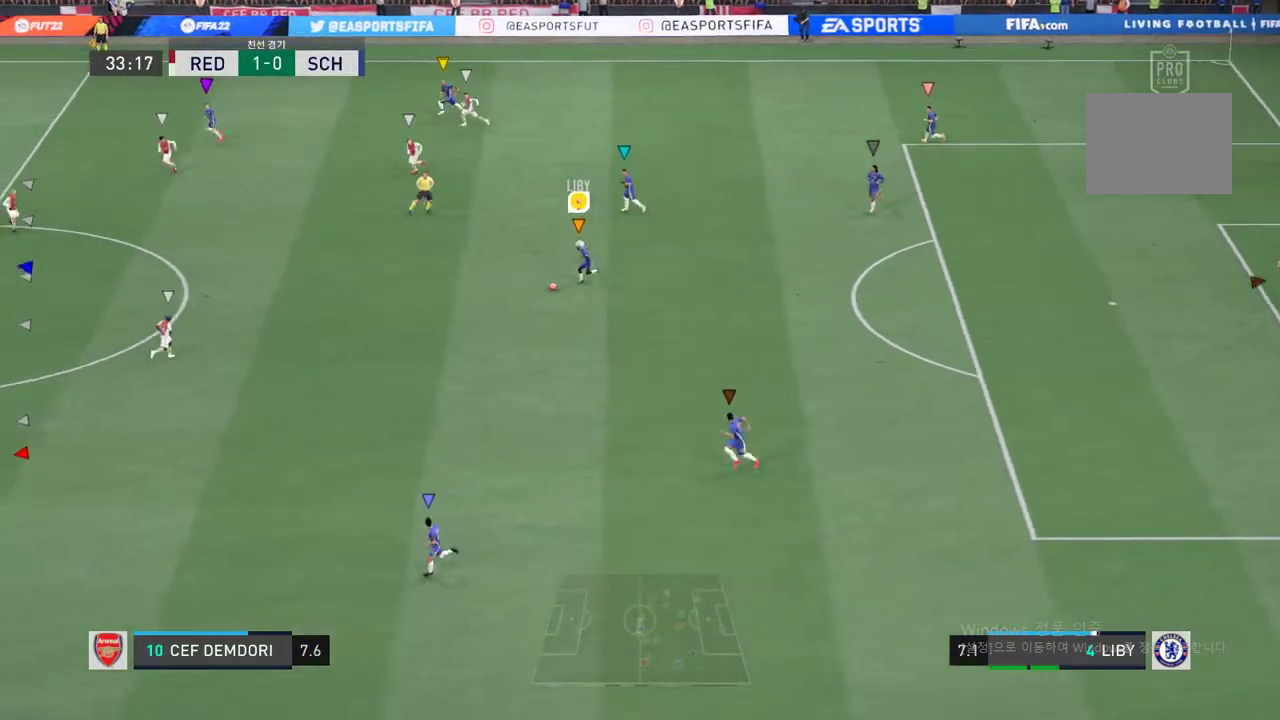
{"buttons": [], "left_stick": "down-left", "right_stick": "center", "events": [[350, "R2", "up"]]}
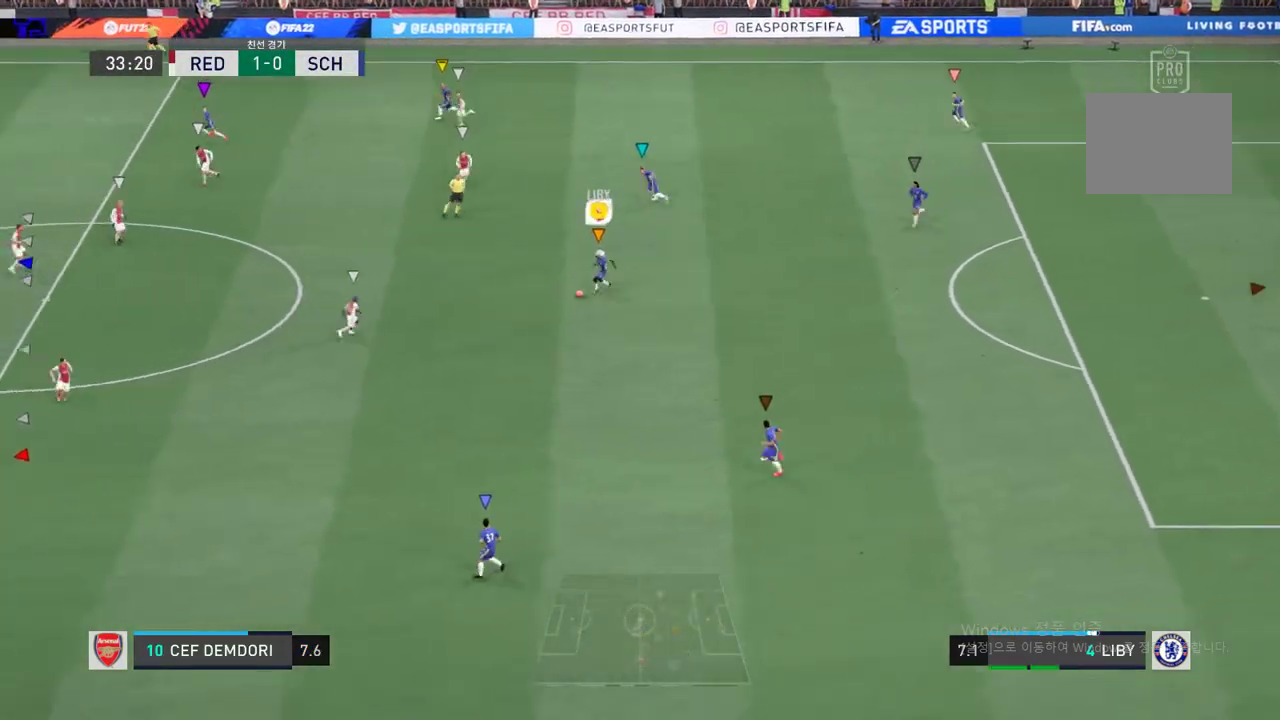
{"buttons": ["Y"], "left_stick": "up-left", "right_stick": "center"}
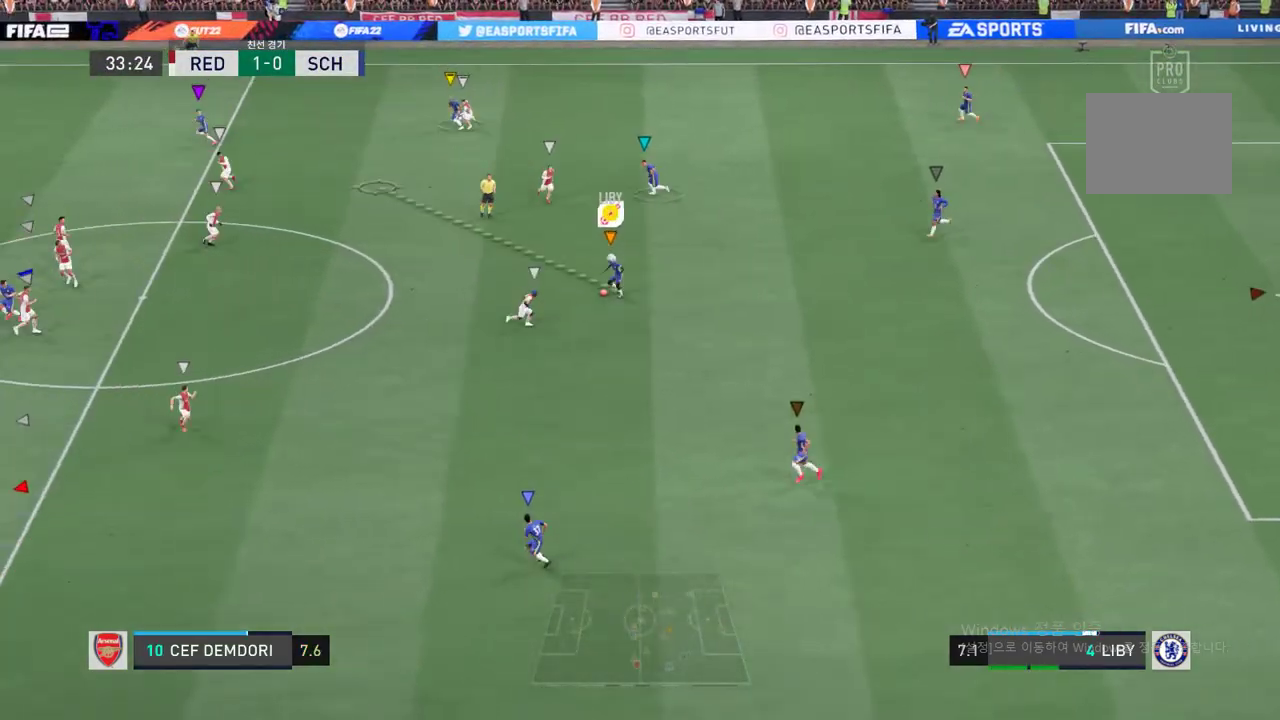
{"buttons": ["R2"], "left_stick": "up-left", "right_stick": "center", "events": [[151, "Y", "up"], [501, "R2", "down"]]}
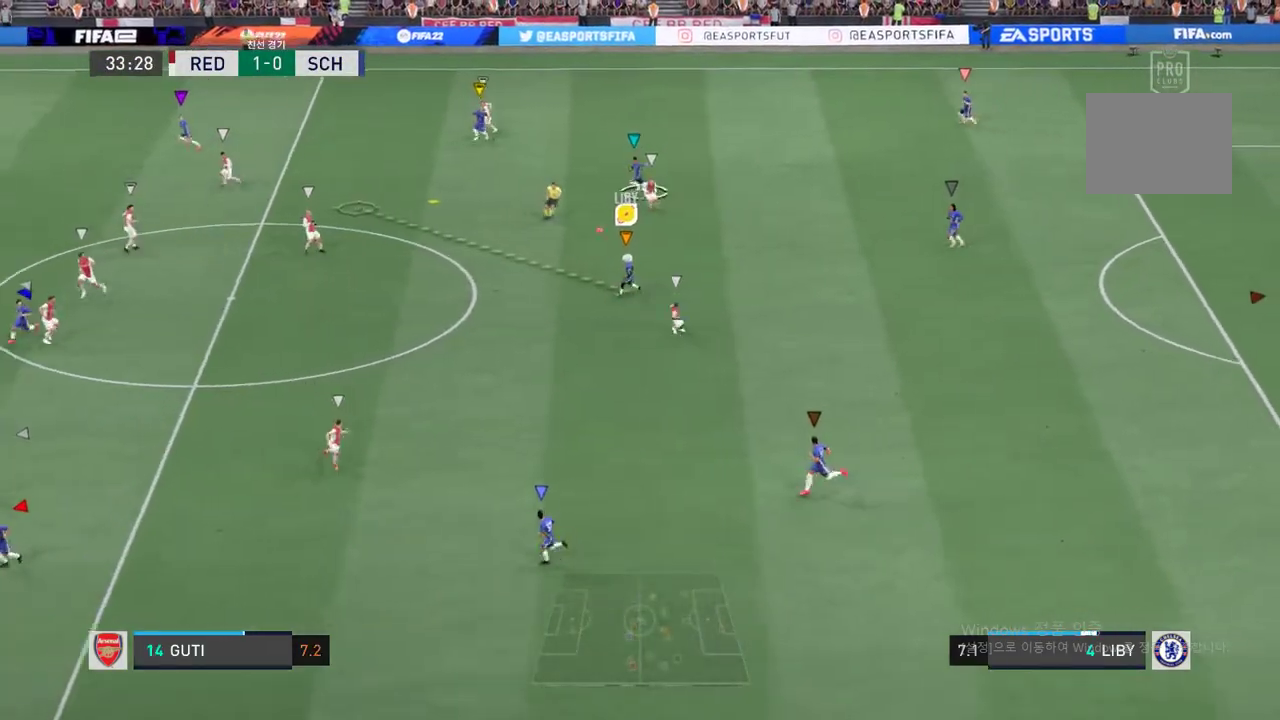
{"buttons": ["R2"], "left_stick": "left", "right_stick": "center", "events": [[251, "left_stick", "center"], [451, "left_stick", "left"]]}
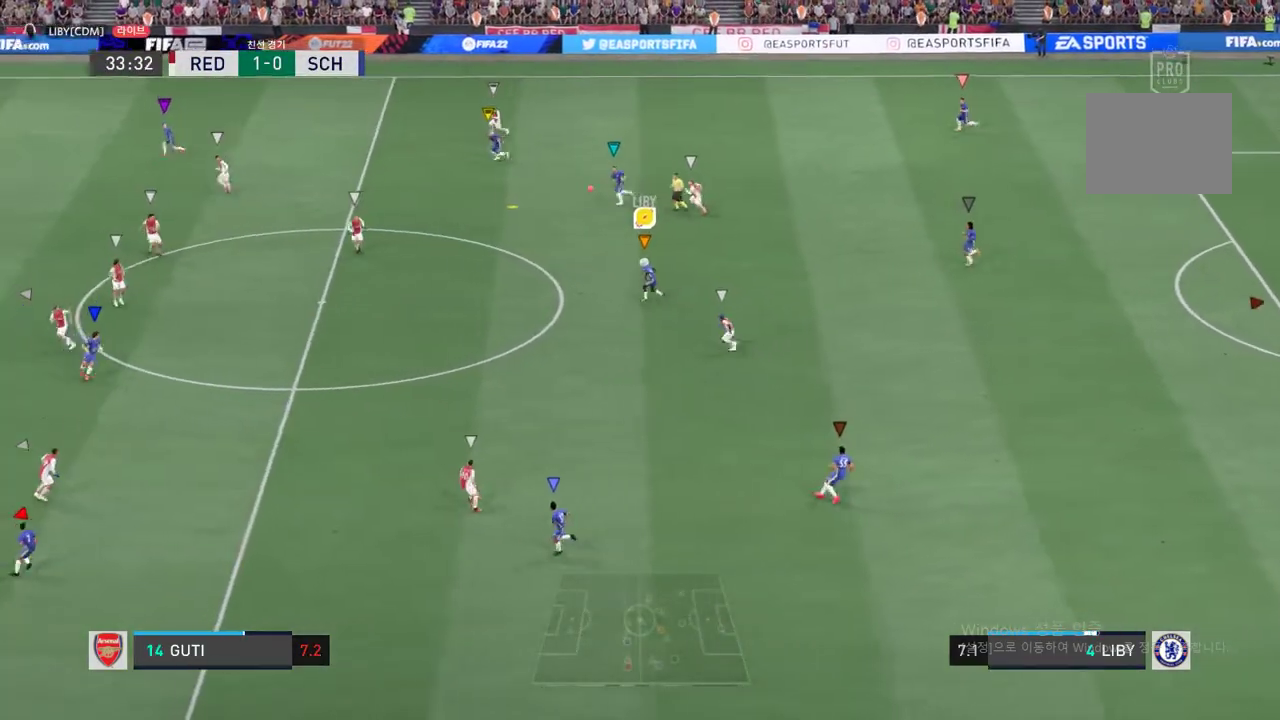
{"buttons": [], "left_stick": "left", "right_stick": "center", "events": [[367, "R2", "up"]]}
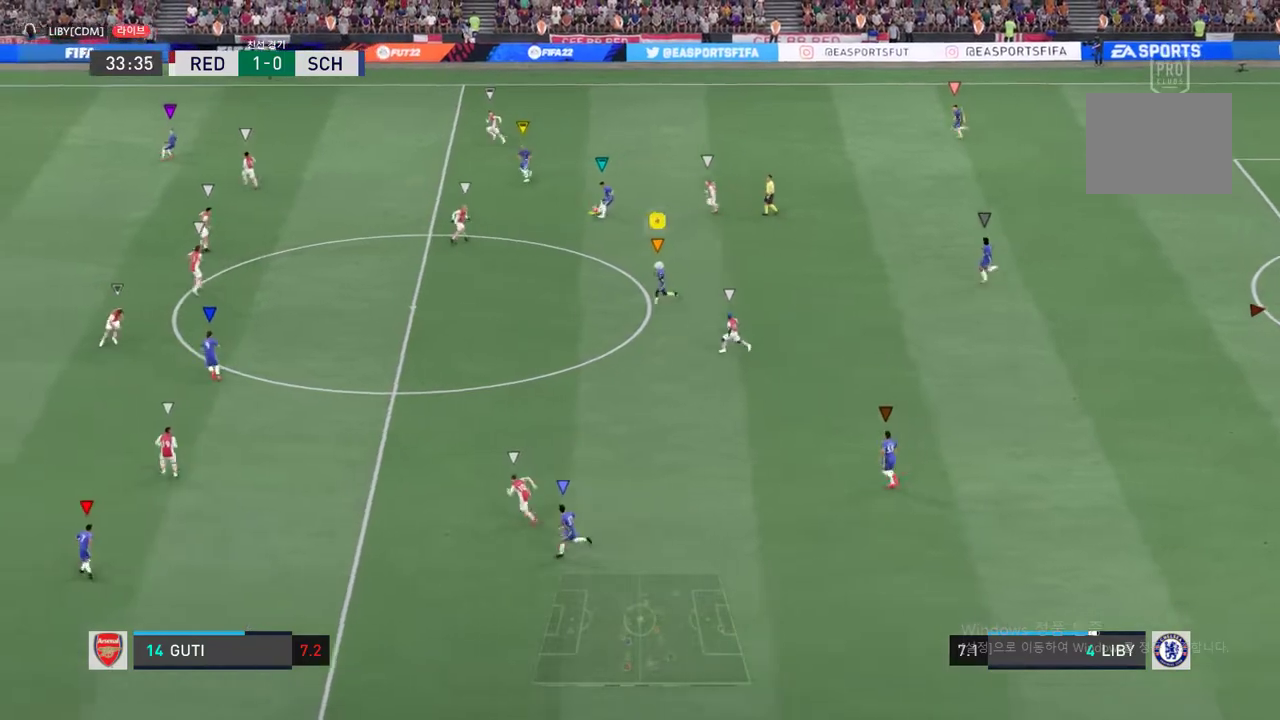
{"buttons": ["R2"], "left_stick": "left", "right_stick": "center", "events": [[16, "R2", "down"]]}
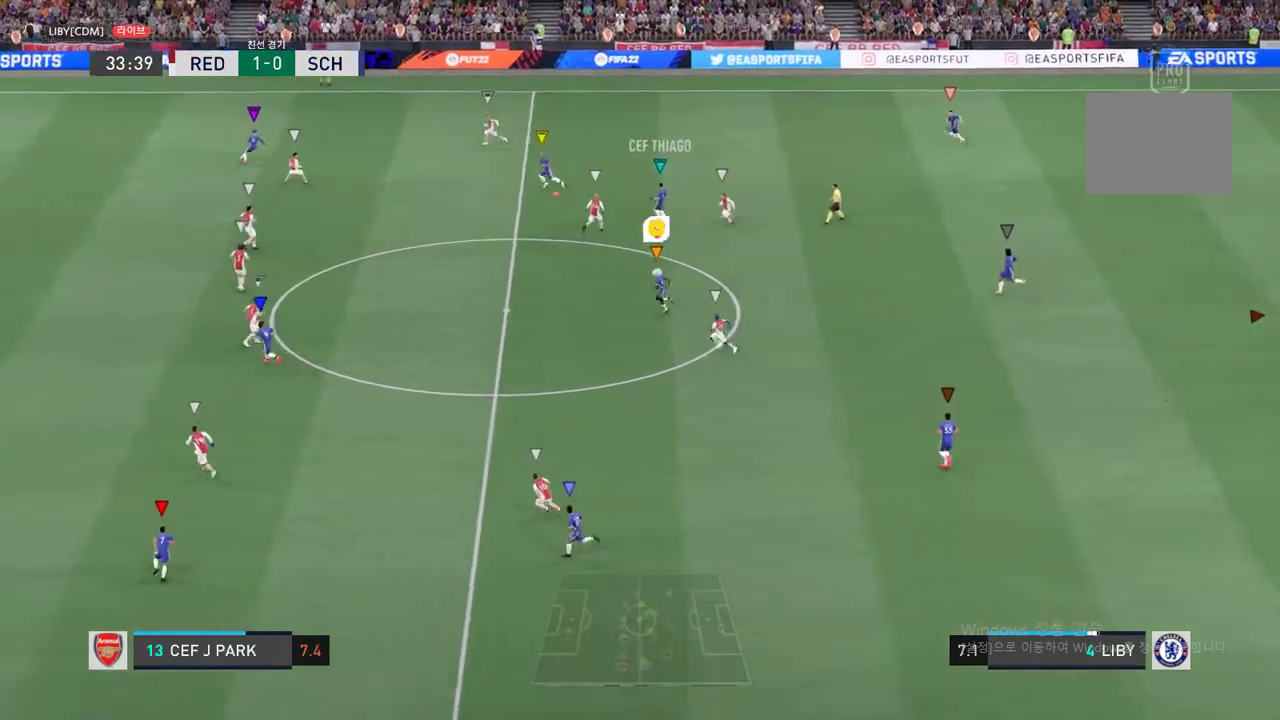
{"buttons": ["R2"], "left_stick": "left", "right_stick": "center", "events": []}
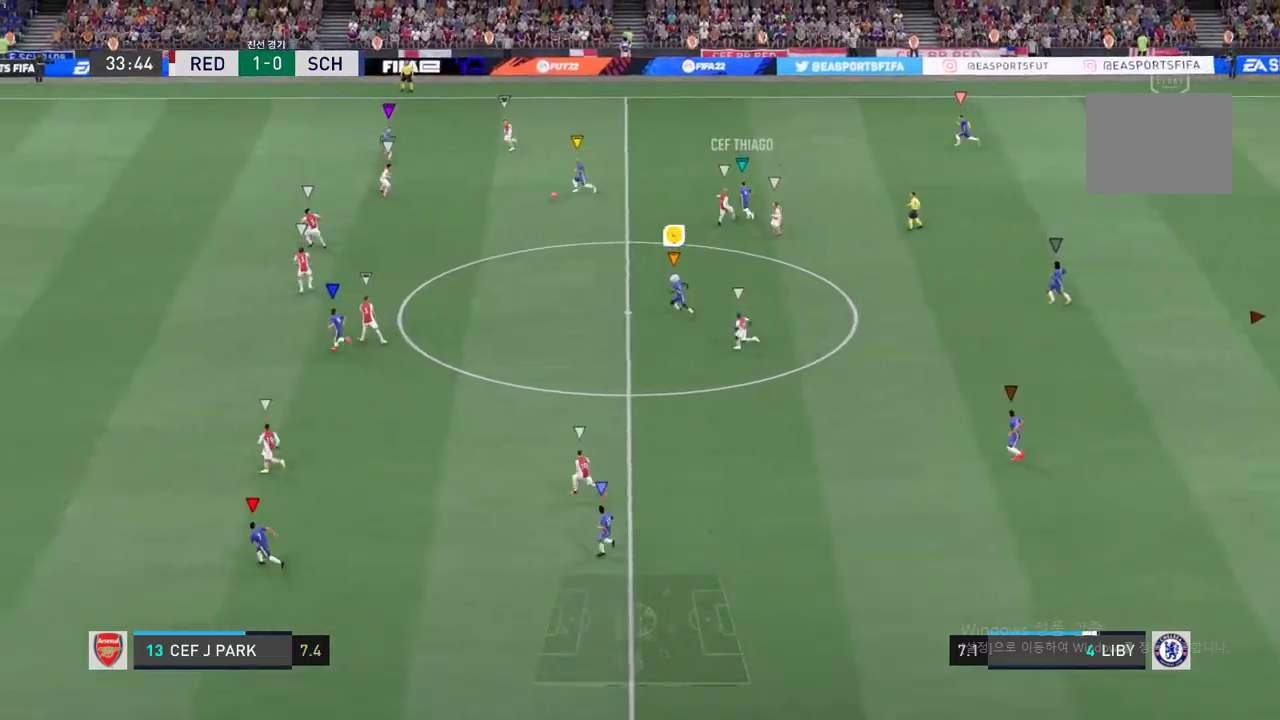
{"buttons": ["R2"], "left_stick": "left", "right_stick": "center", "events": []}
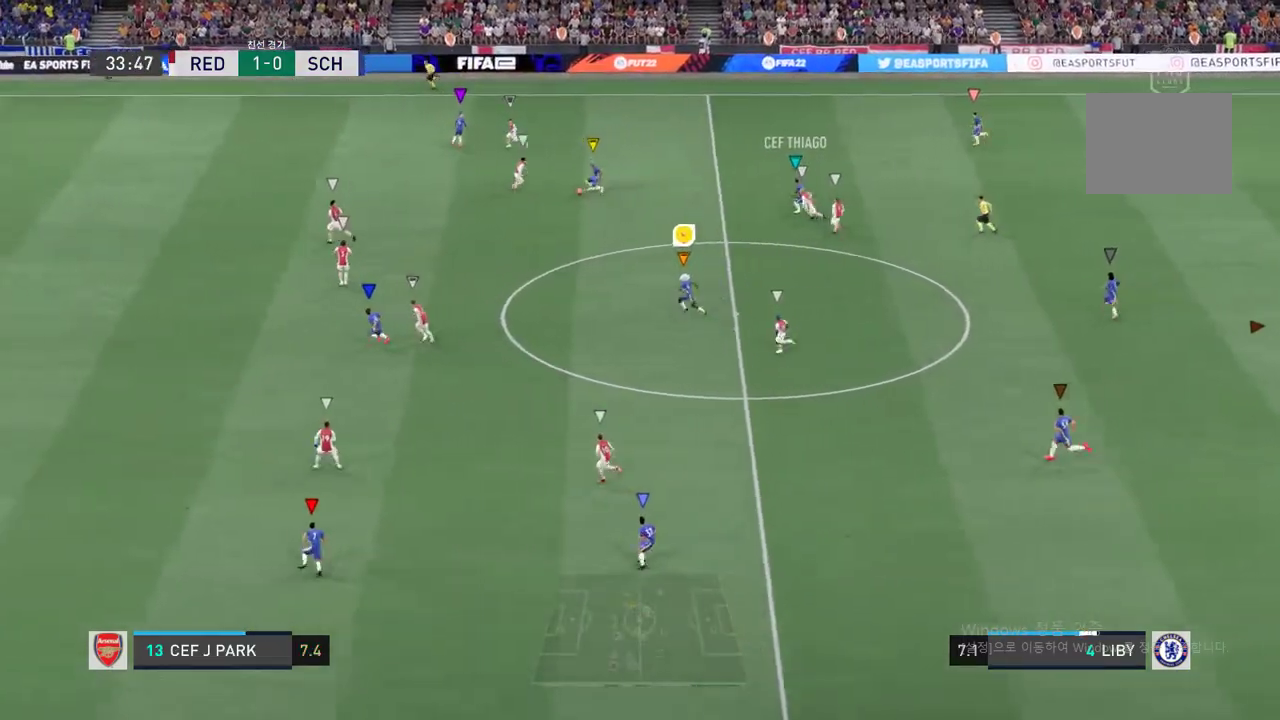
{"buttons": [], "left_stick": "left", "right_stick": "center", "events": [[217, "R2", "up"], [250, "left_stick", "center"], [484, "left_stick", "left"]]}
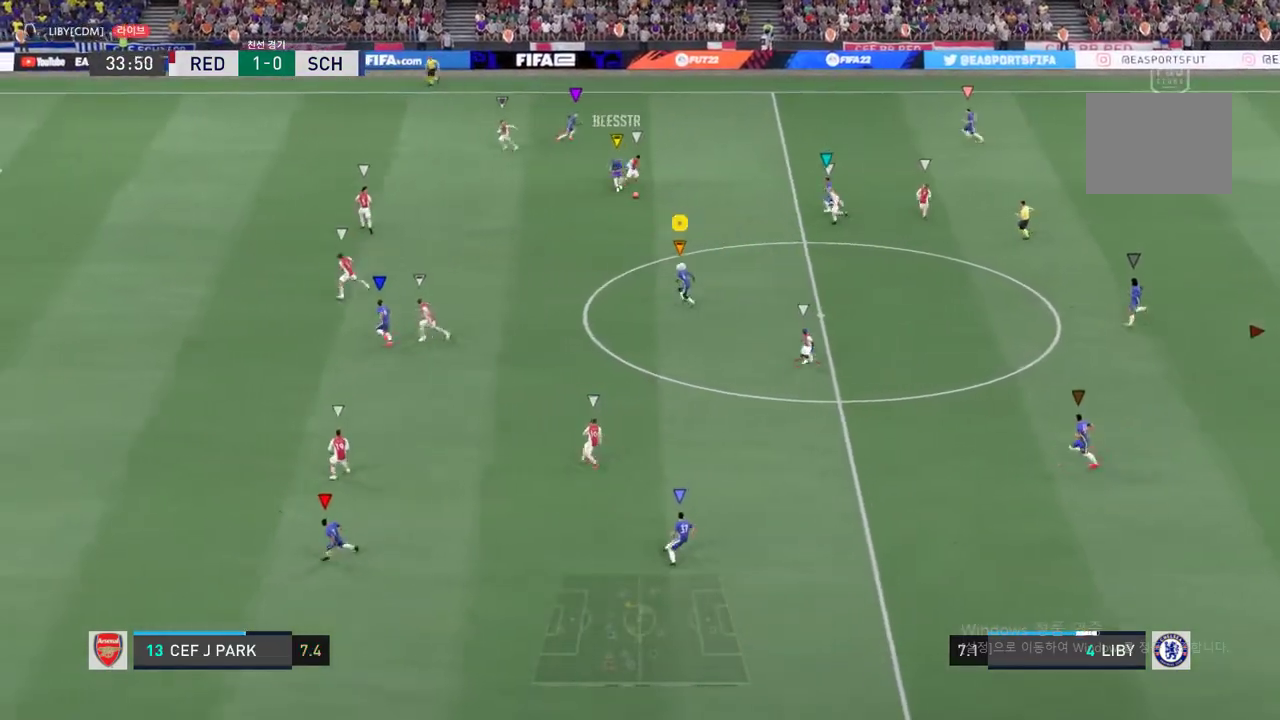
{"buttons": [], "left_stick": "up-right", "right_stick": "center", "events": [[100, "left_stick", "up-left"], [467, "left_stick", "up-right"]]}